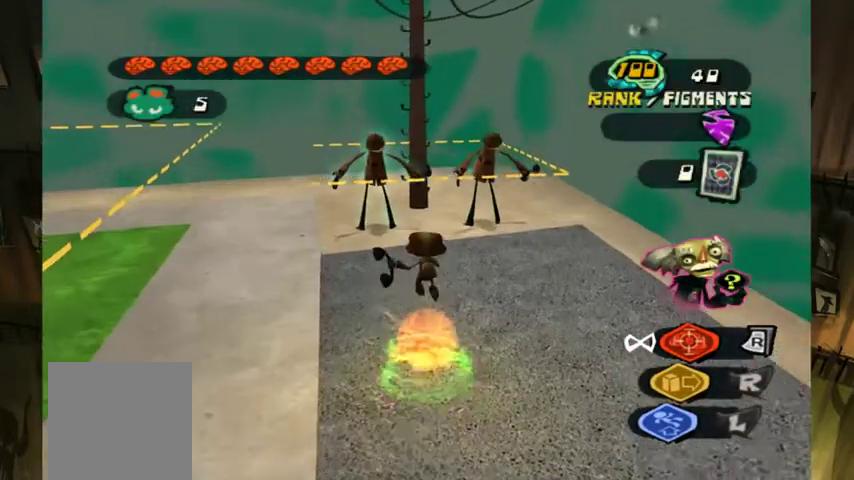
Gameplay with a controller (Xbox layout); each line is a JSON object with the inputs held at the frame after it. "events" lists button and stick changes between this image and that frame as [ms after this image, input, new state], when the widget could be followed in between. This overlay highlights the sticks when they move; stick clicks (L3 R3) are not distinguishable. Not read: L1 L3 R1 R3.
{"buttons": ["A"], "left_stick": "up", "right_stick": "center", "events": [[67, "A", "down"]]}
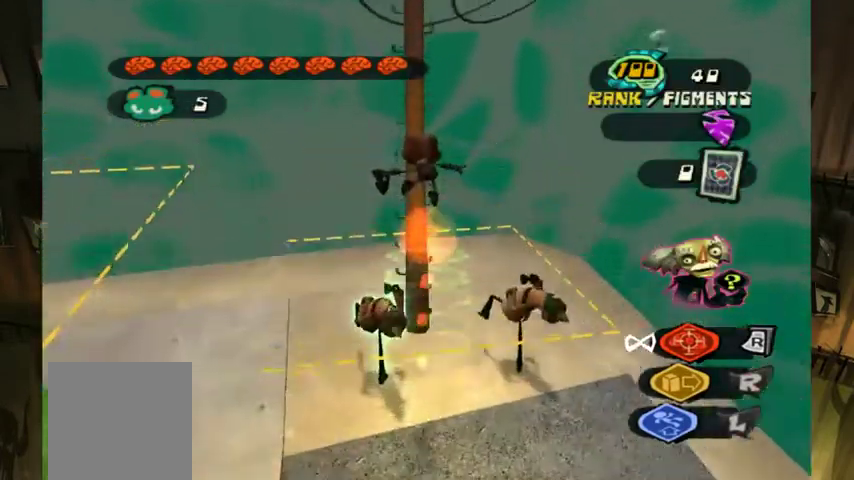
{"buttons": [], "left_stick": "up", "right_stick": "center", "events": [[100, "A", "up"]]}
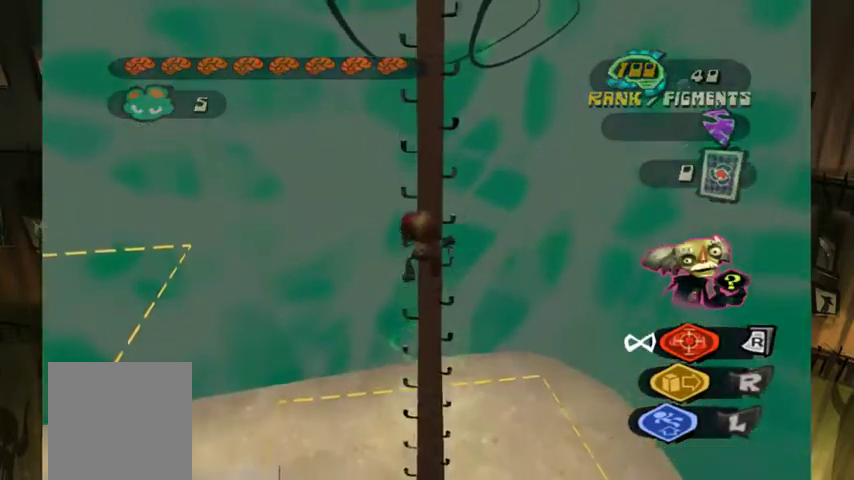
{"buttons": [], "left_stick": "up", "right_stick": "center", "events": []}
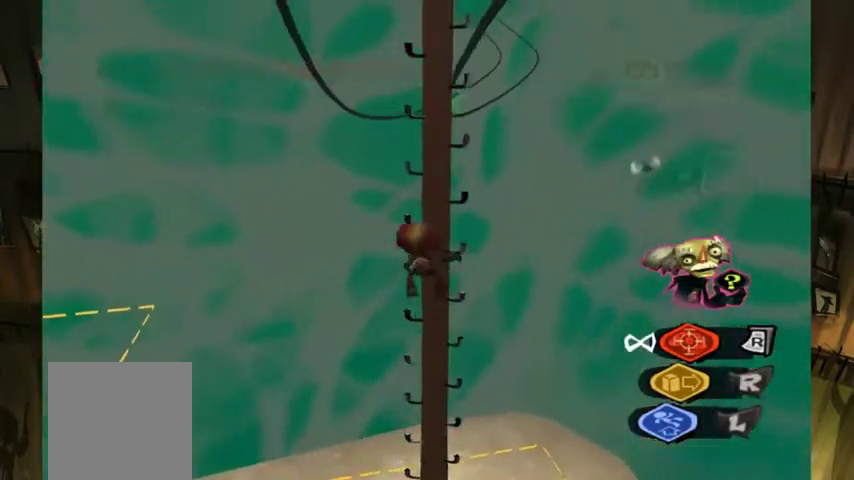
{"buttons": [], "left_stick": "up", "right_stick": "center", "events": []}
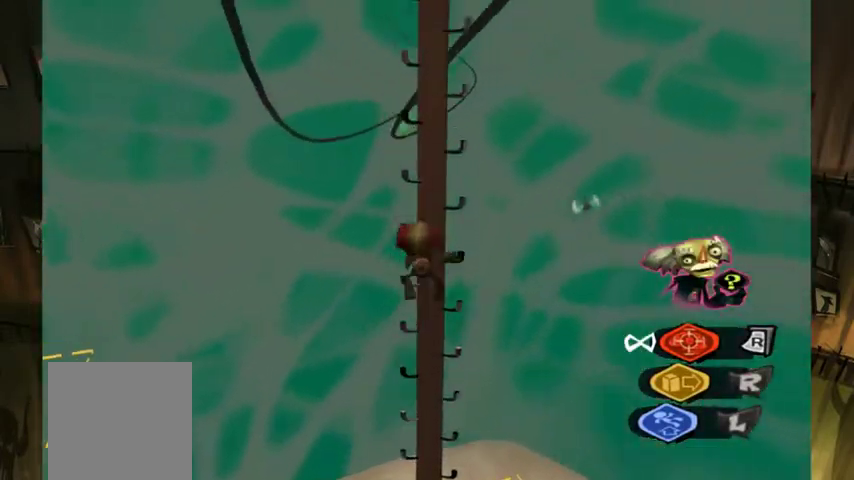
{"buttons": ["A"], "left_stick": "up", "right_stick": "center", "events": [[233, "A", "down"], [367, "A", "up"], [433, "A", "down"]]}
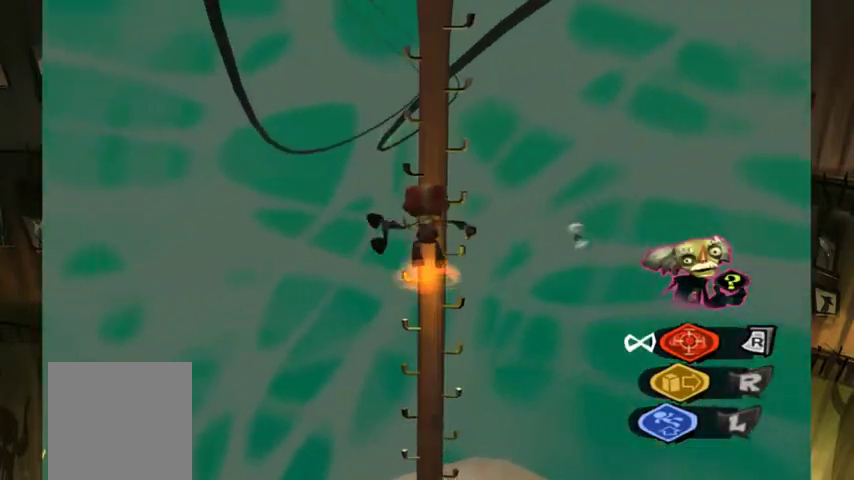
{"buttons": ["A"], "left_stick": "up", "right_stick": "center", "events": [[167, "A", "up"], [233, "A", "down"], [433, "A", "up"], [500, "A", "down"]]}
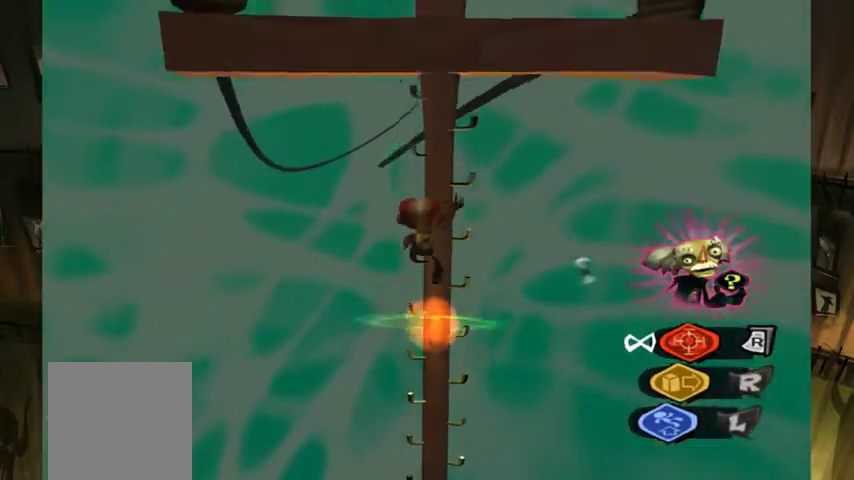
{"buttons": [], "left_stick": "up", "right_stick": "center", "events": [[67, "A", "up"], [133, "A", "down"], [200, "A", "up"]]}
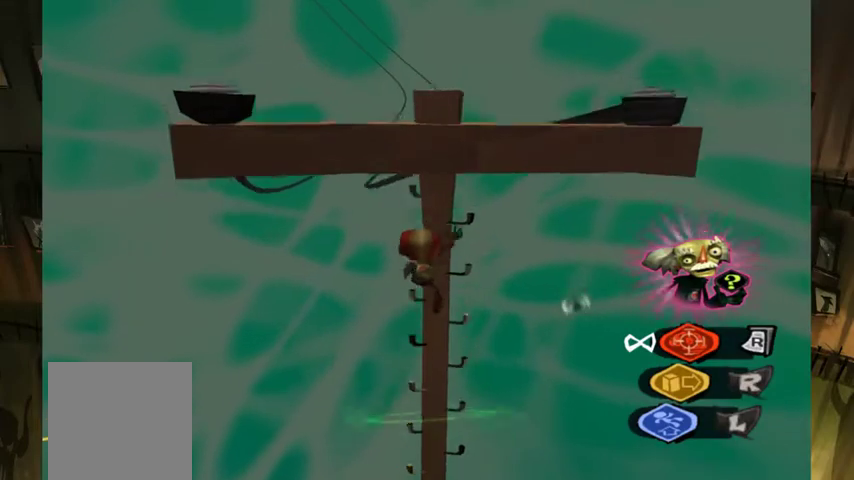
{"buttons": [], "left_stick": "up", "right_stick": "center", "events": []}
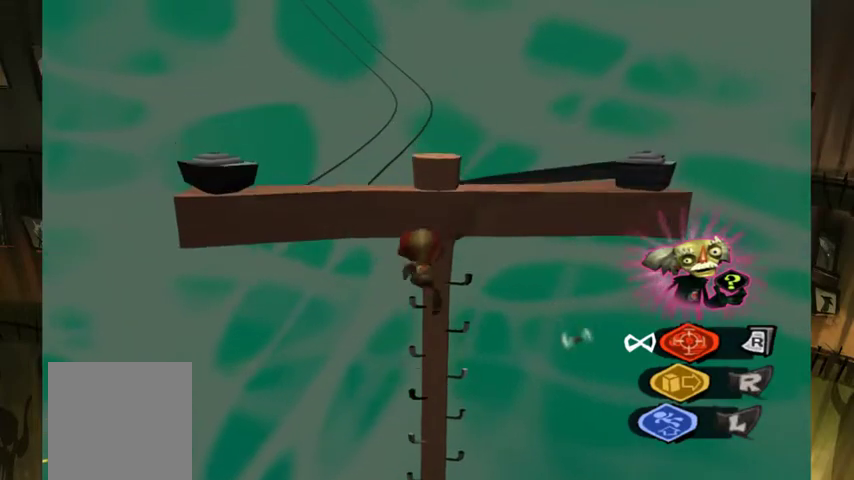
{"buttons": [], "left_stick": "up", "right_stick": "center", "events": []}
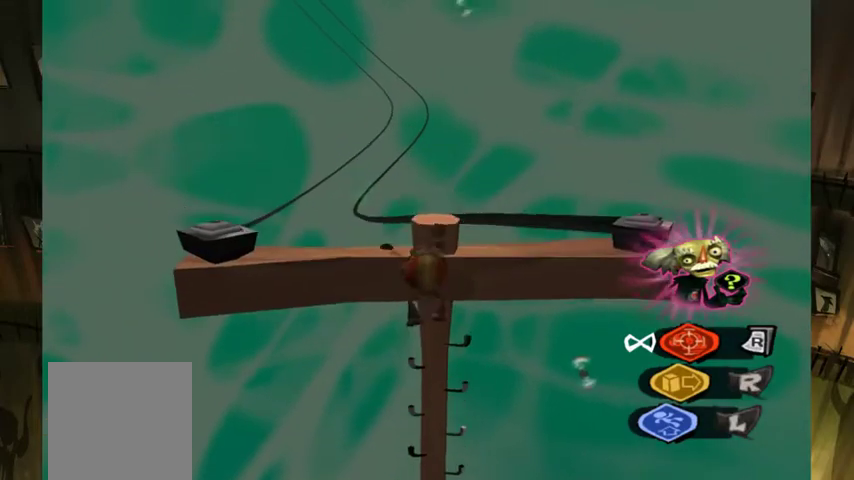
{"buttons": [], "left_stick": "center", "right_stick": "center", "events": [[433, "right_stick", "down"], [467, "left_stick", "center"], [500, "right_stick", "center"]]}
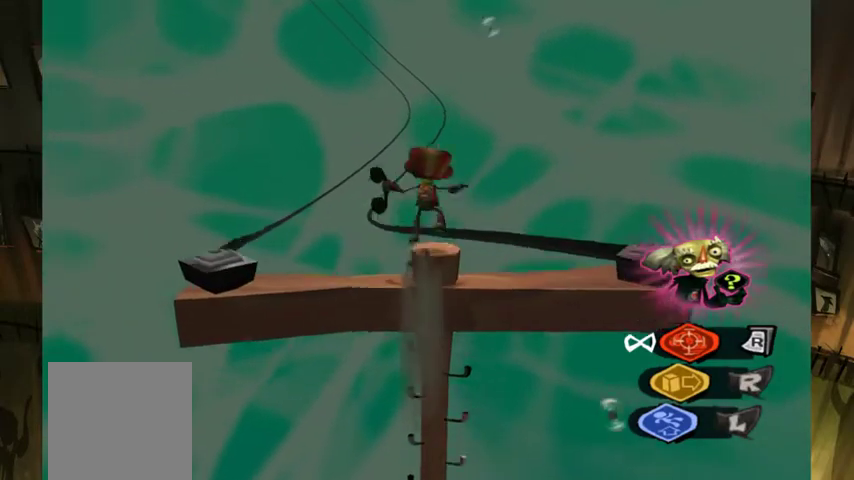
{"buttons": [], "left_stick": "up-right", "right_stick": "center", "events": [[100, "left_stick", "up"], [233, "A", "down"], [467, "A", "up"], [500, "left_stick", "up-right"]]}
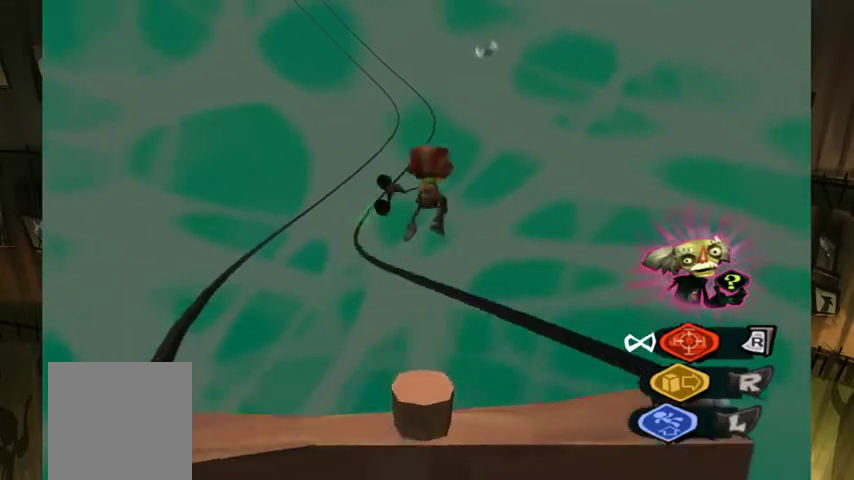
{"buttons": [], "left_stick": "up", "right_stick": "center", "events": [[400, "left_stick", "up"]]}
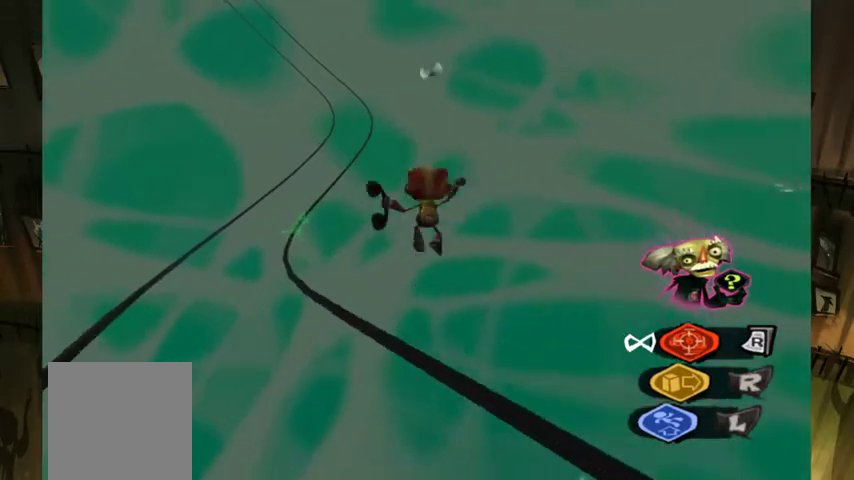
{"buttons": [], "left_stick": "up", "right_stick": "center", "events": []}
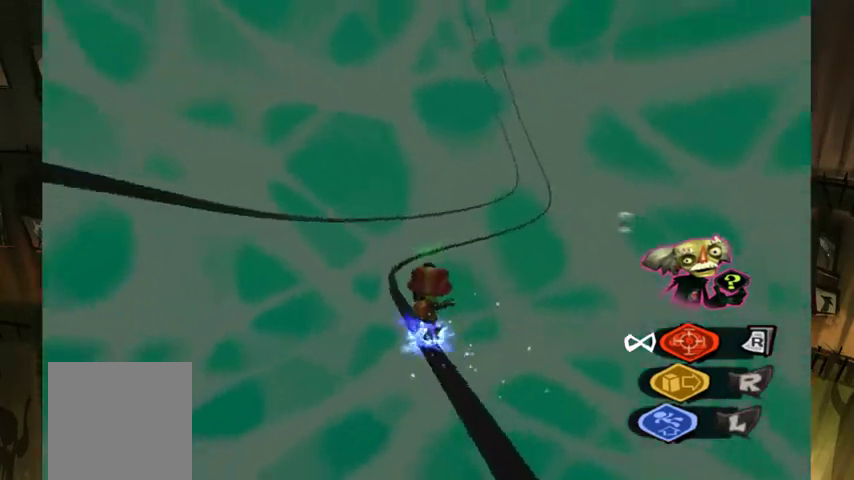
{"buttons": [], "left_stick": "center", "right_stick": "center", "events": [[267, "left_stick", "center"]]}
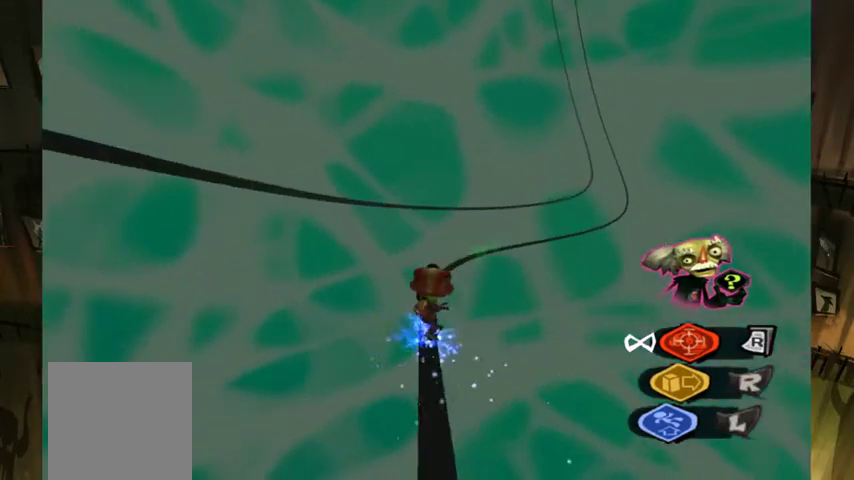
{"buttons": [], "left_stick": "center", "right_stick": "center", "events": []}
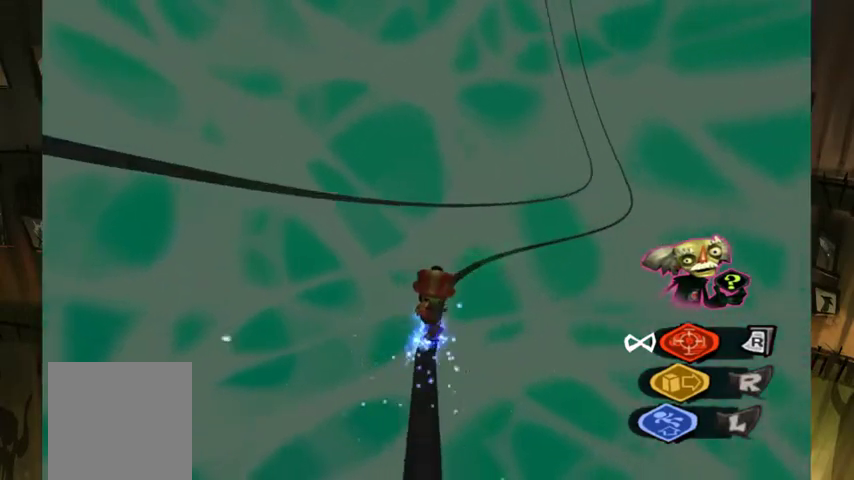
{"buttons": [], "left_stick": "center", "right_stick": "center", "events": []}
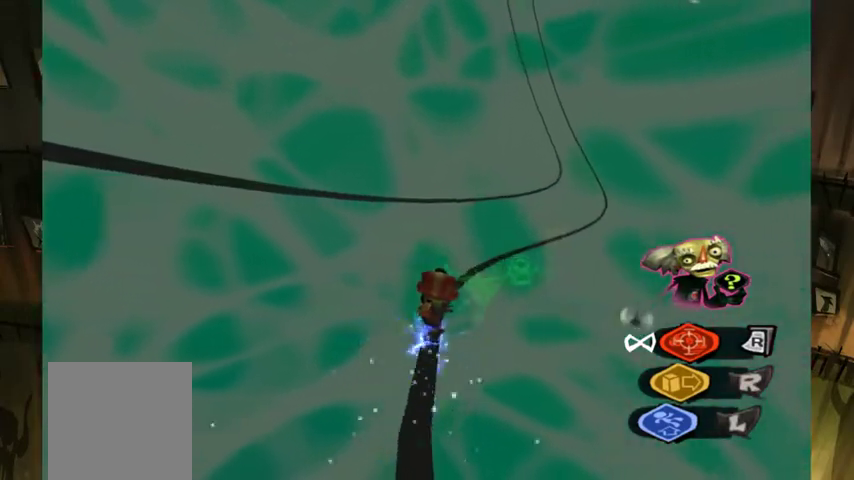
{"buttons": [], "left_stick": "center", "right_stick": "center", "events": []}
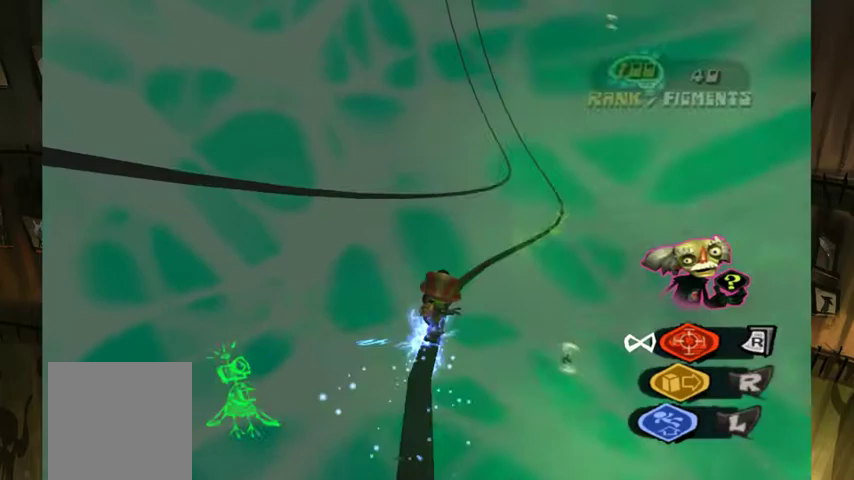
{"buttons": [], "left_stick": "center", "right_stick": "center", "events": []}
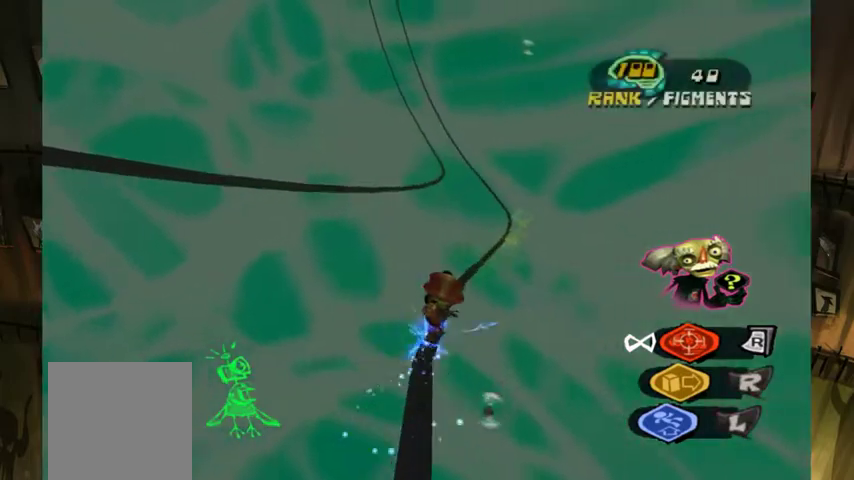
{"buttons": [], "left_stick": "center", "right_stick": "center", "events": []}
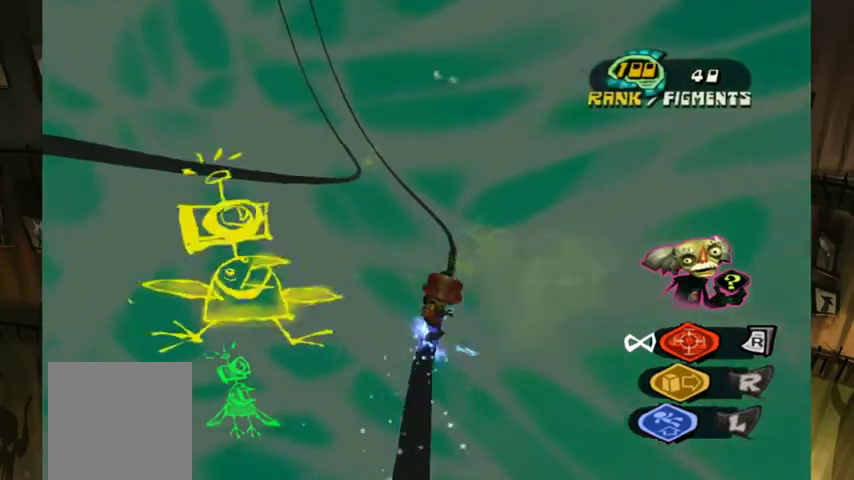
{"buttons": [], "left_stick": "center", "right_stick": "center", "events": []}
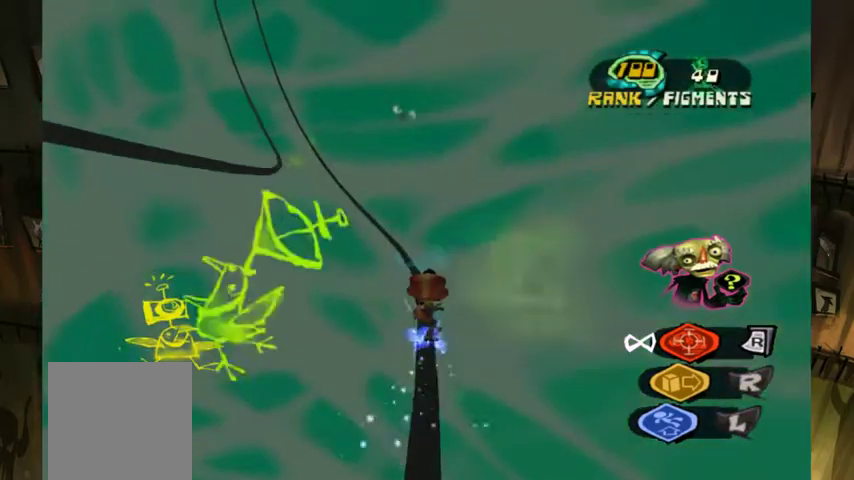
{"buttons": [], "left_stick": "center", "right_stick": "center", "events": []}
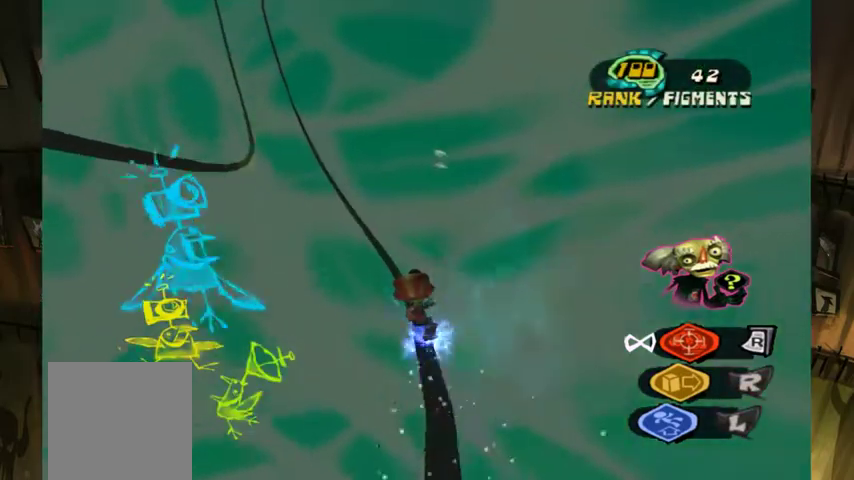
{"buttons": [], "left_stick": "center", "right_stick": "center", "events": []}
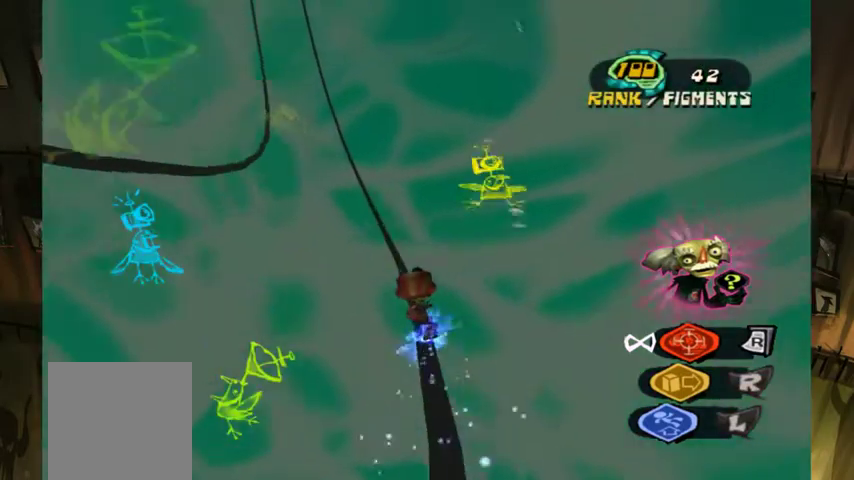
{"buttons": [], "left_stick": "center", "right_stick": "down", "events": [[300, "right_stick", "down"]]}
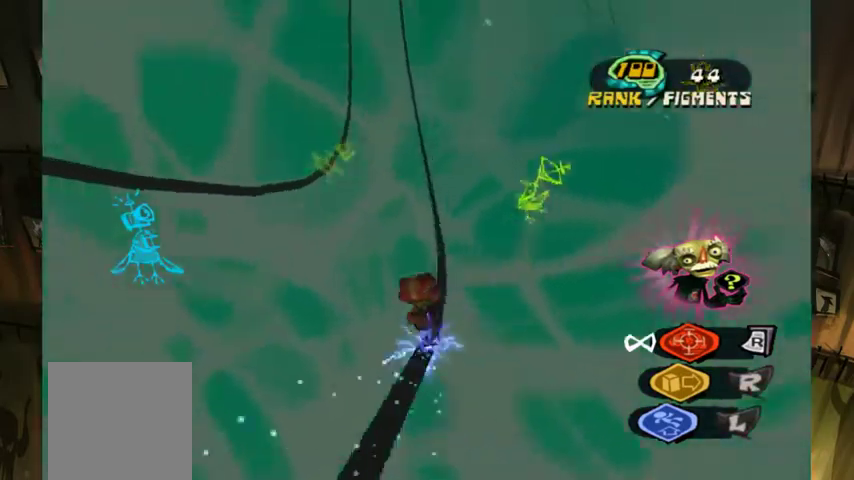
{"buttons": [], "left_stick": "center", "right_stick": "center", "events": [[267, "right_stick", "center"]]}